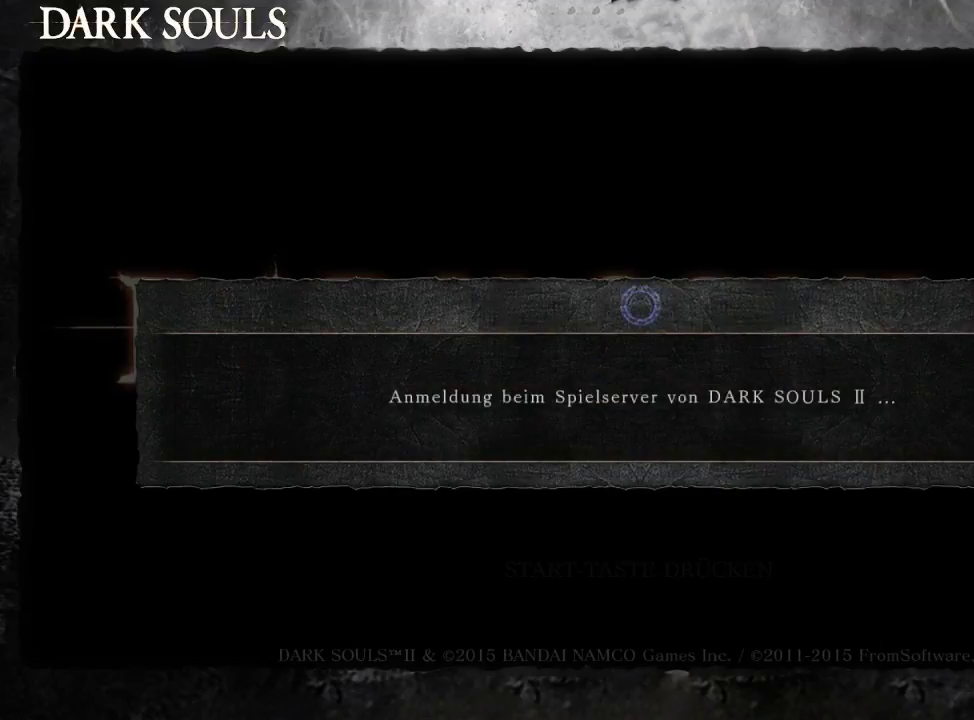
Gameplay with a controller (PlayStation layout); each line is a JSON object with the inputs held at the frame after it. "events" lists button and stick changes between this image and that frame as [ms after this image, input, new state], when the widget could be followed in between. Not read: L2 R2.
{"buttons": [], "left_stick": "up-right", "right_stick": "center", "events": [[467, "left_stick", "up-right"]]}
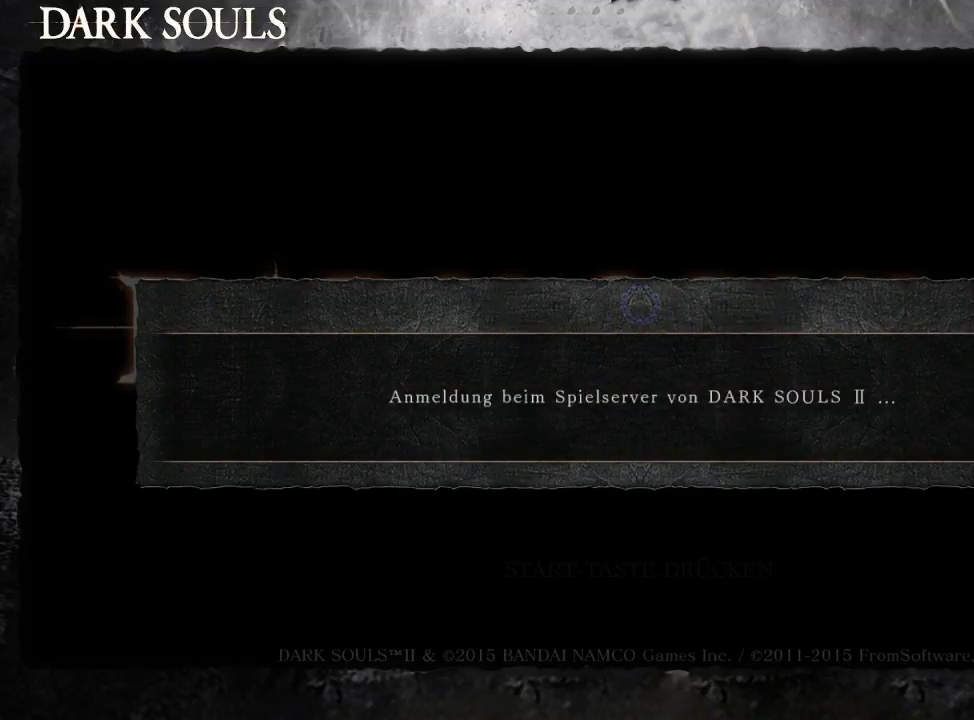
{"buttons": [], "left_stick": "center", "right_stick": "center", "events": [[167, "left_stick", "center"]]}
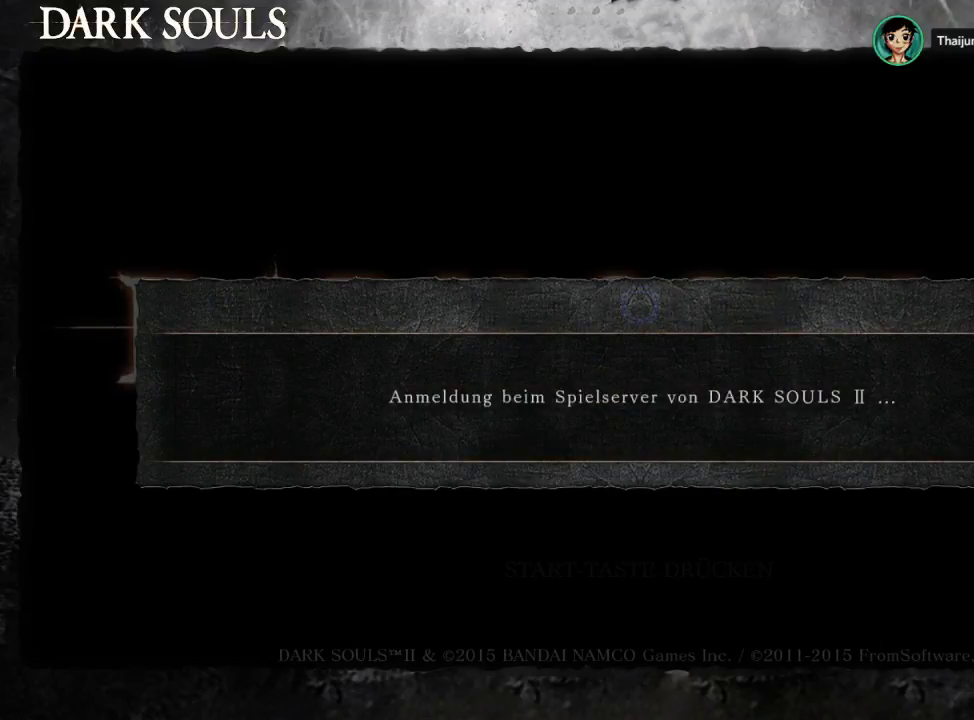
{"buttons": [], "left_stick": "center", "right_stick": "center", "events": []}
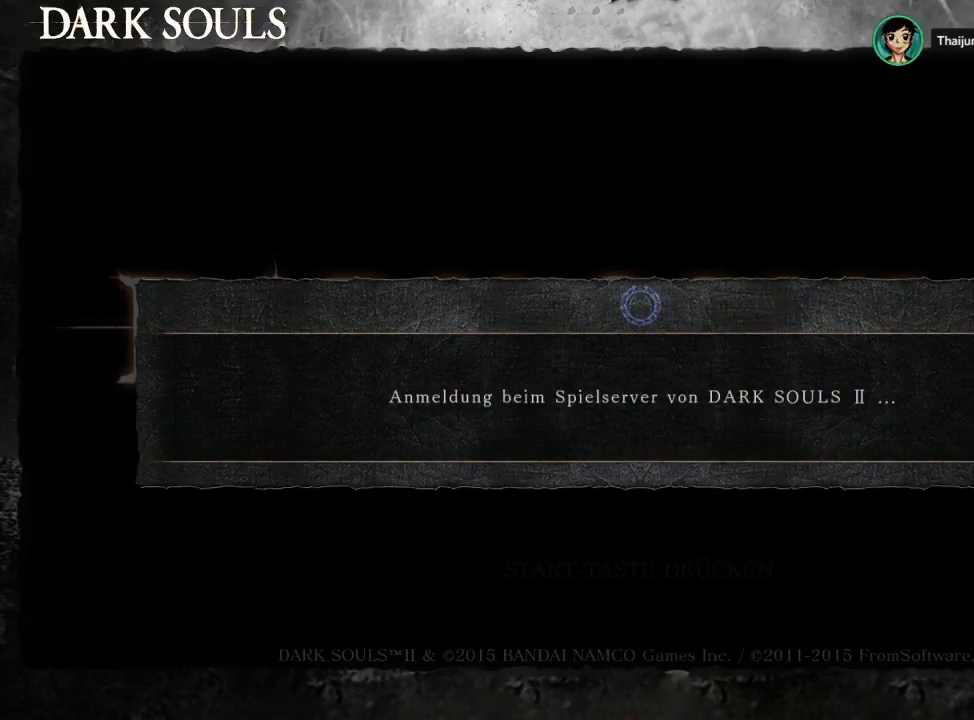
{"buttons": [], "left_stick": "center", "right_stick": "center", "events": []}
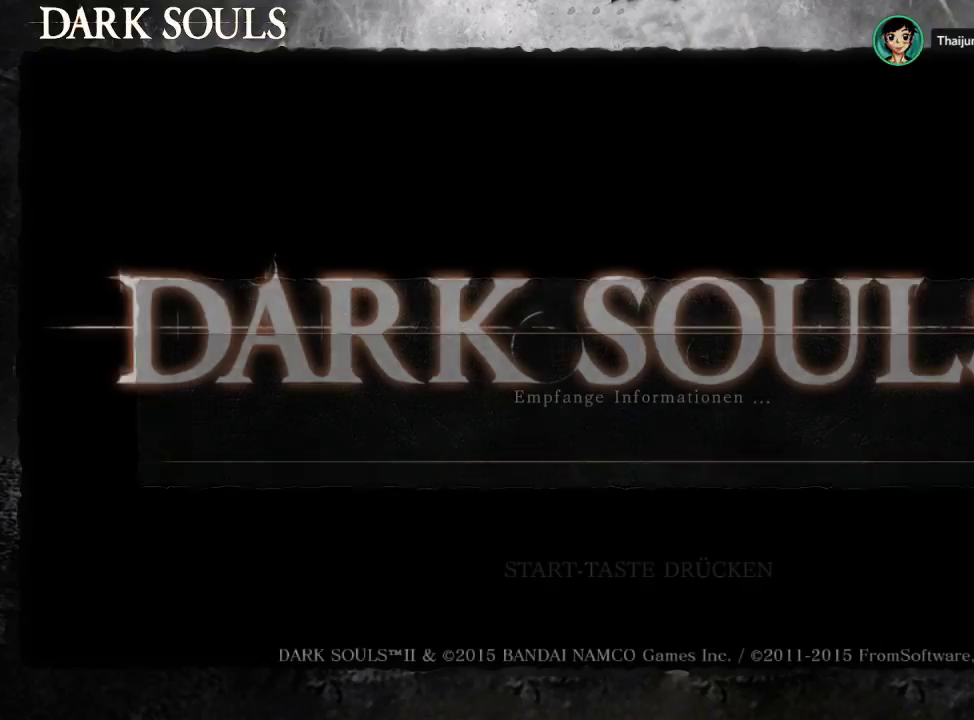
{"buttons": [], "left_stick": "center", "right_stick": "center", "events": []}
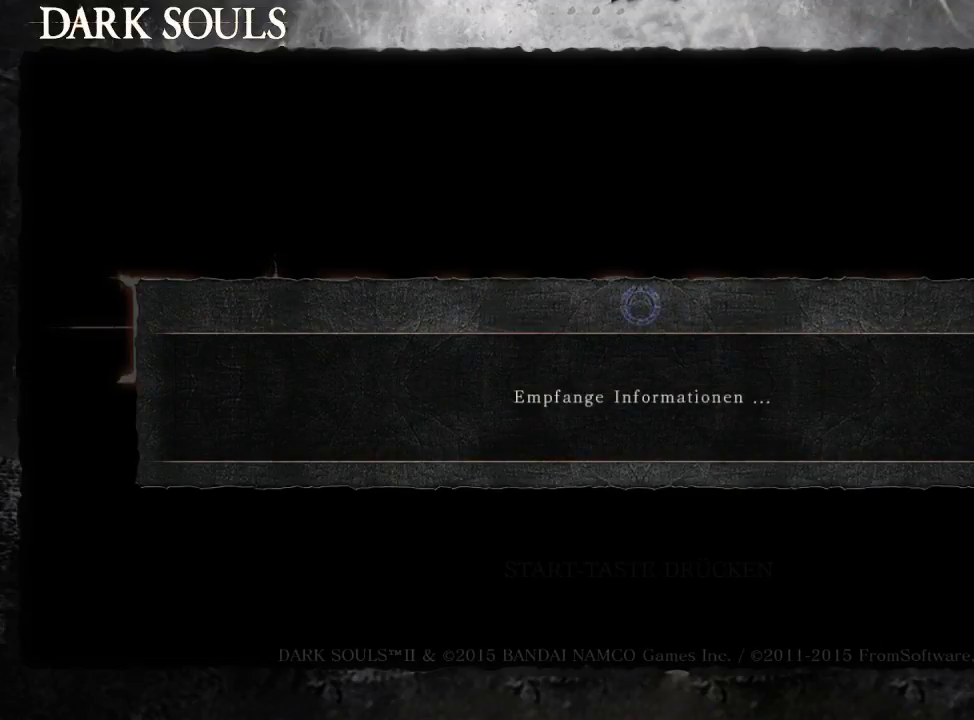
{"buttons": [], "left_stick": "center", "right_stick": "center", "events": []}
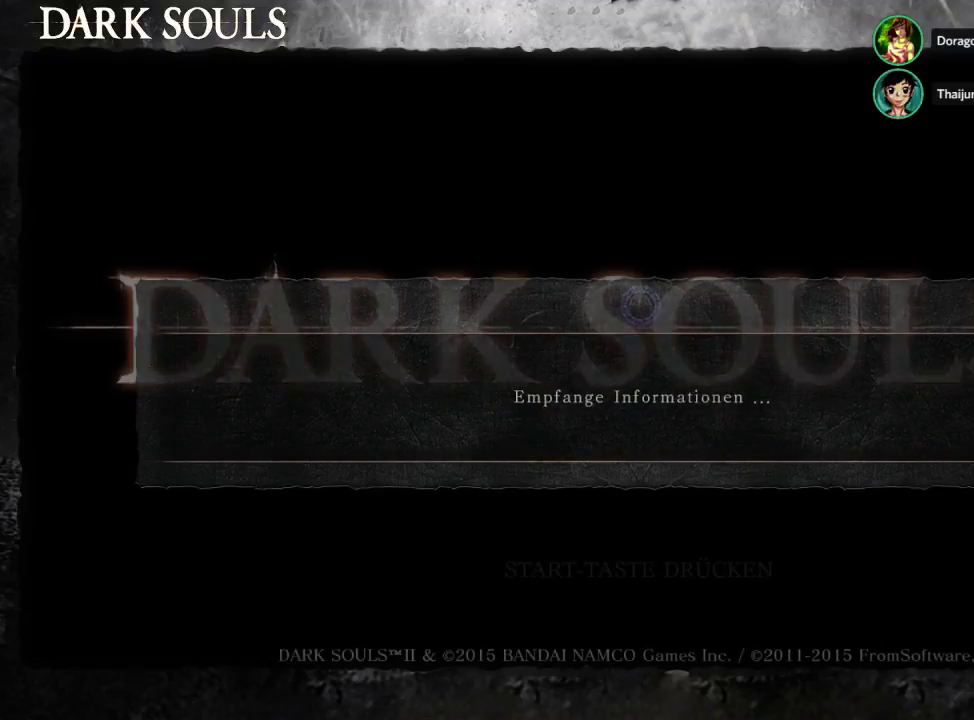
{"buttons": [], "left_stick": "center", "right_stick": "center", "events": []}
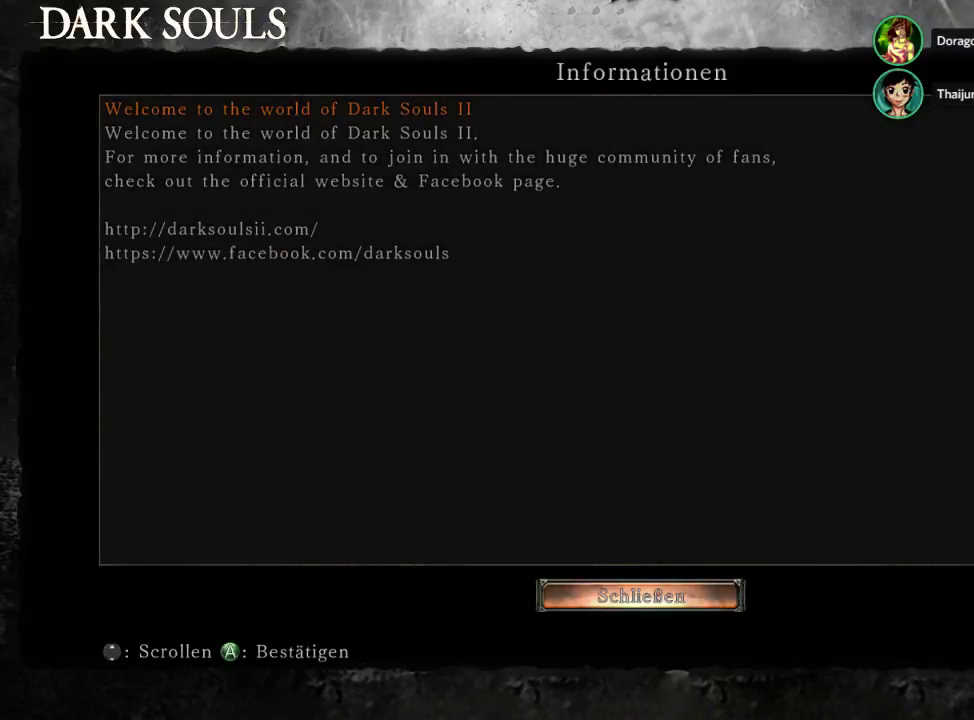
{"buttons": [], "left_stick": "center", "right_stick": "center", "events": [[267, "CROSS", "down"], [433, "CROSS", "up"]]}
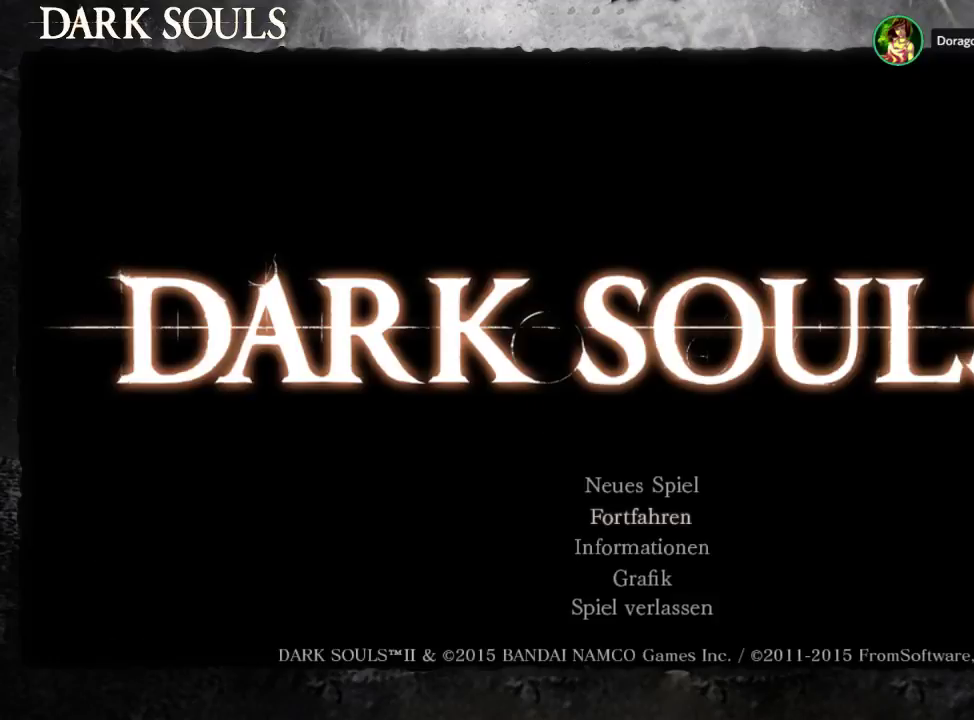
{"buttons": ["CROSS"], "left_stick": "center", "right_stick": "center", "events": [[400, "CROSS", "down"]]}
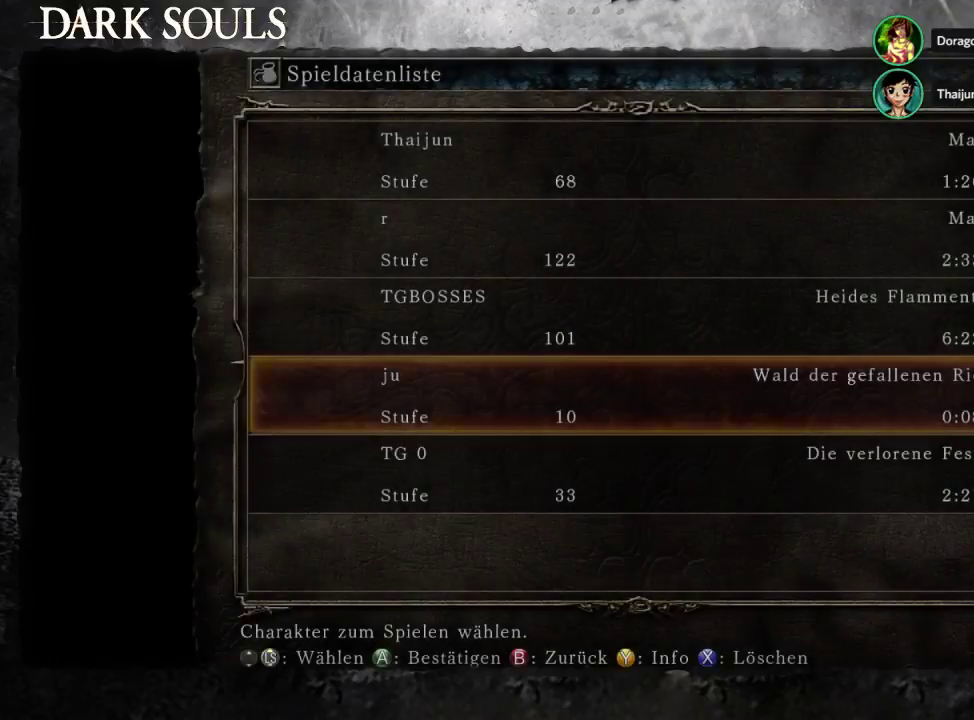
{"buttons": [], "left_stick": "center", "right_stick": "center", "events": [[33, "CROSS", "up"]]}